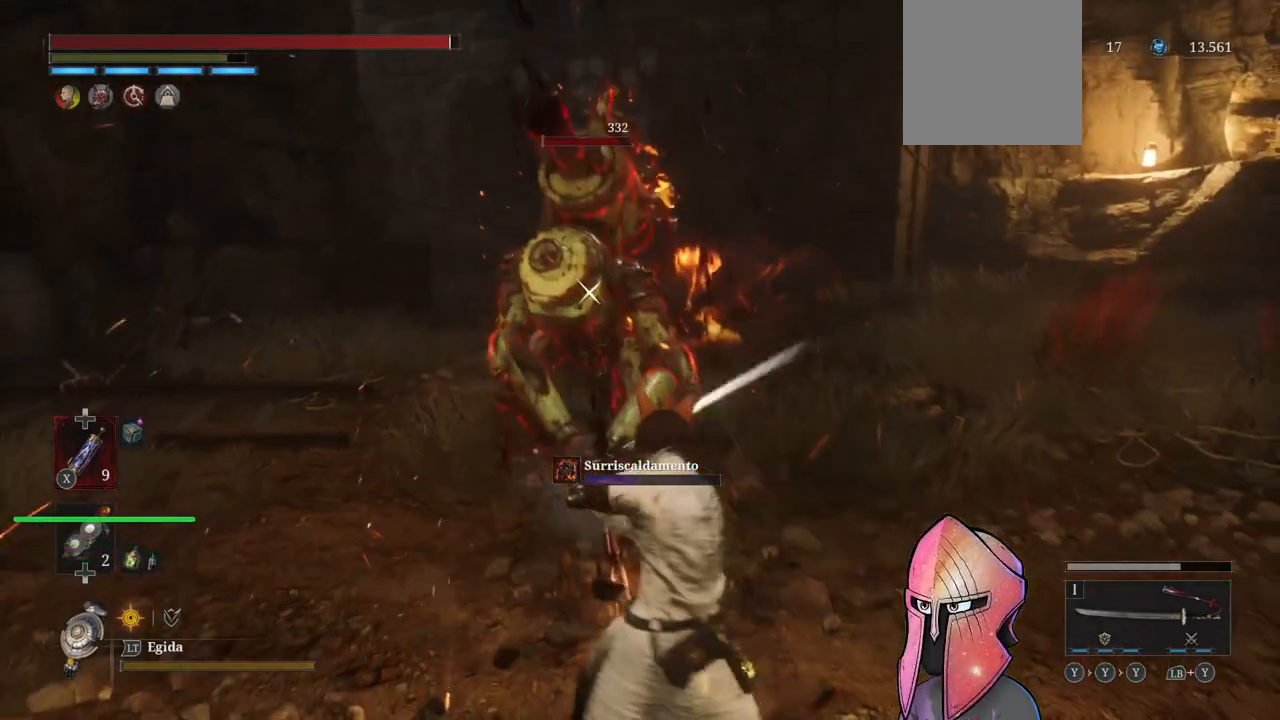
Gameplay with a controller (Xbox layout); each line is a JSON object with the inputs held at the frame after it. "events" lists button and stick changes between this image and that frame as [ms after this image, input, new state], when the widget could be followed in between.
{"buttons": [], "left_stick": "center", "right_stick": "center", "events": [[17, "R1", "down"], [83, "R1", "up"], [133, "R1", "down"], [200, "R1", "up"], [267, "R1", "down"], [350, "R1", "up"], [417, "R1", "down"], [467, "R1", "up"]]}
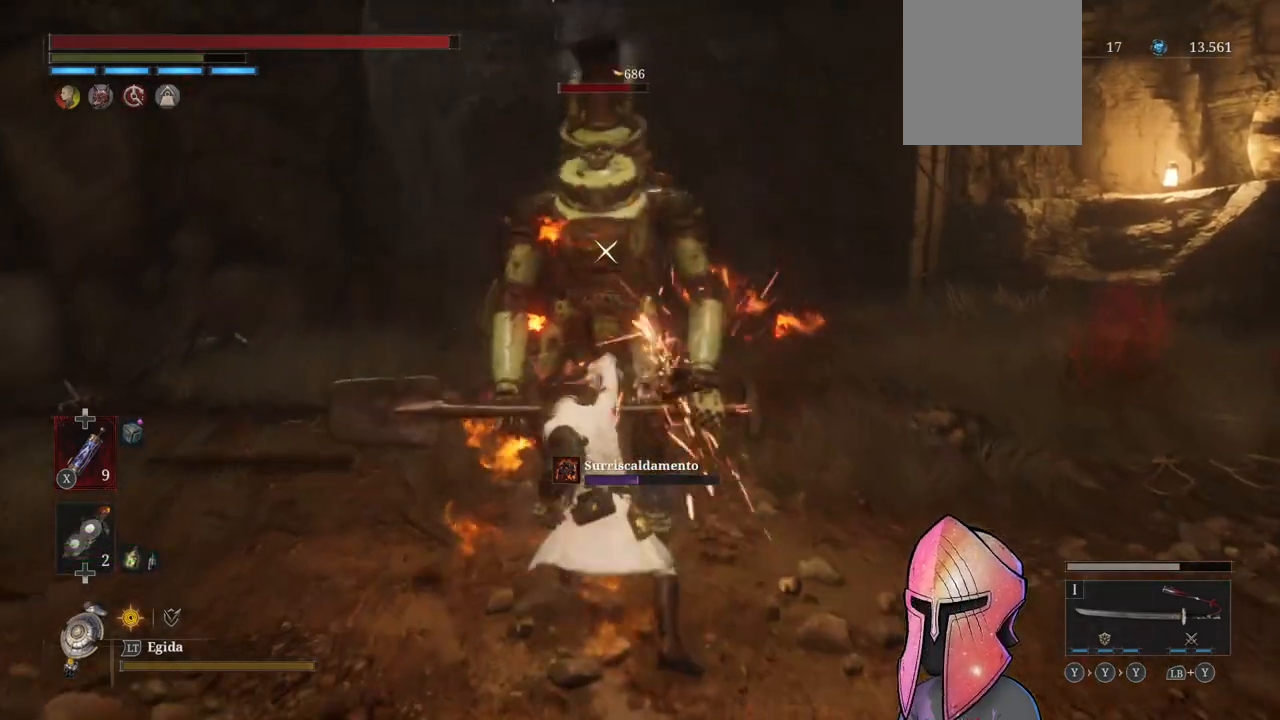
{"buttons": [], "left_stick": "center", "right_stick": "center", "events": [[33, "R1", "down"], [100, "R1", "up"], [200, "R1", "down"], [250, "R1", "up"], [283, "R1", "down"], [383, "R1", "up"]]}
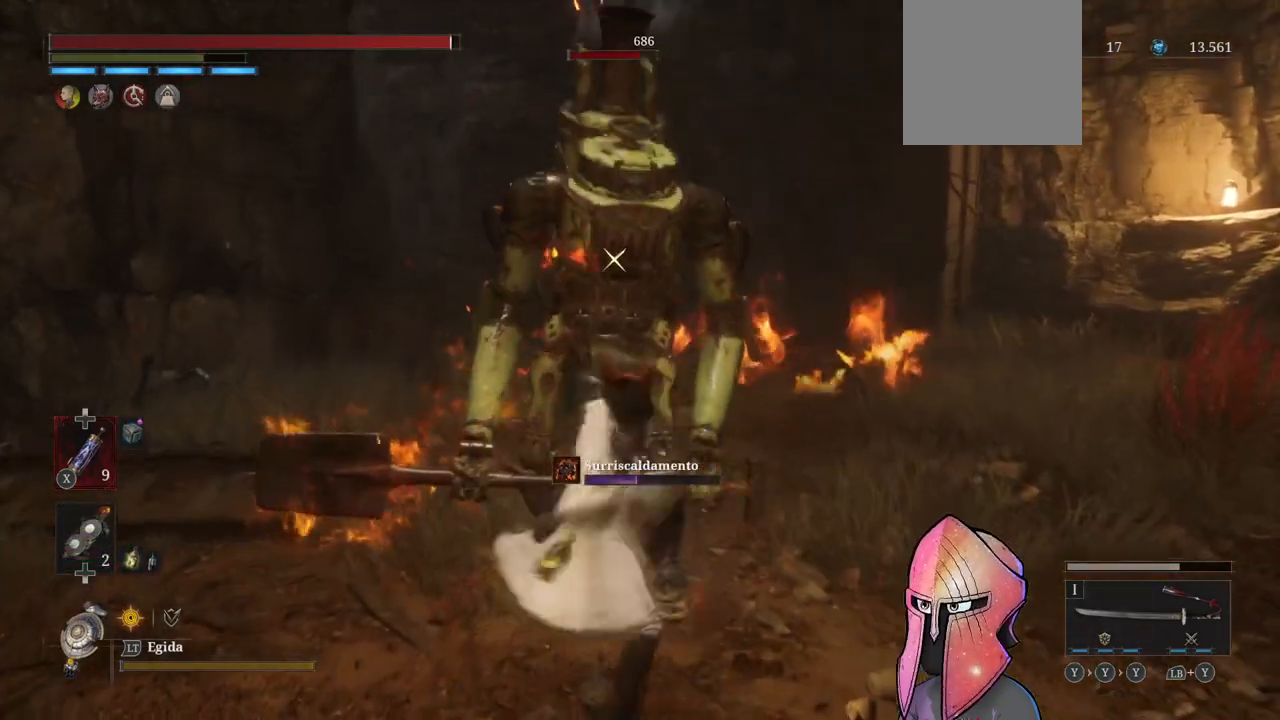
{"buttons": [], "left_stick": "center", "right_stick": "center", "events": []}
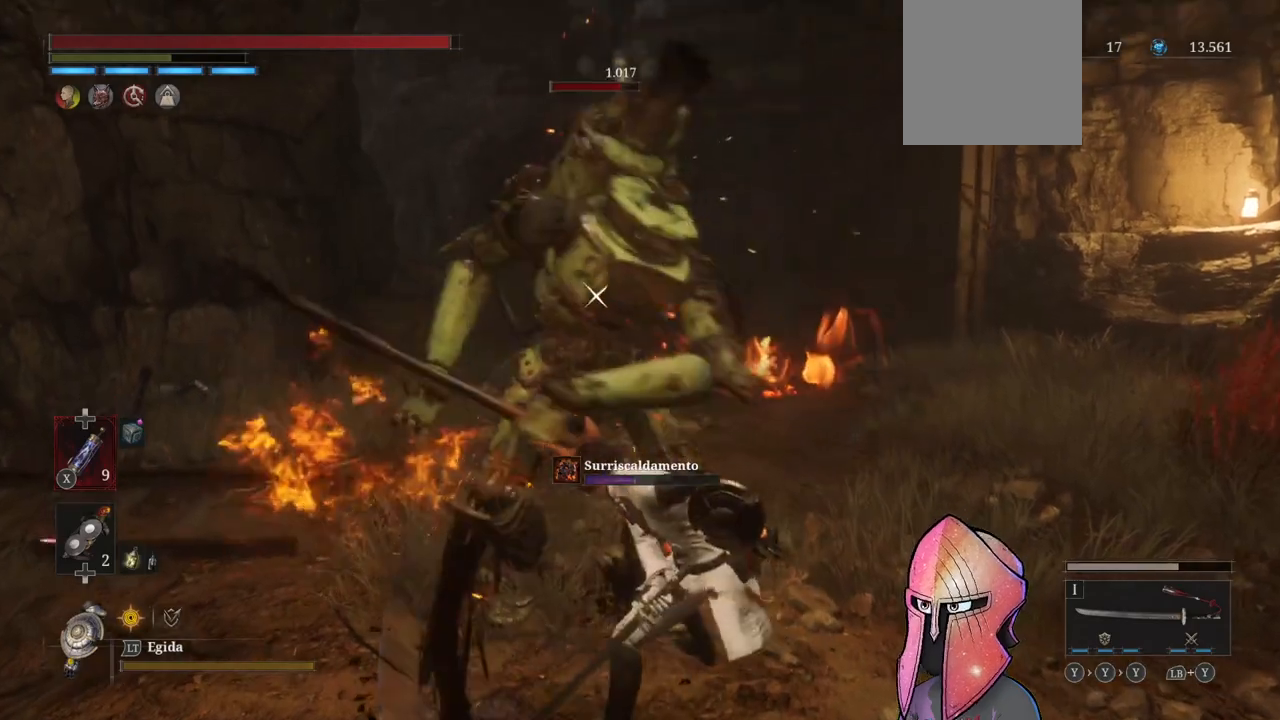
{"buttons": [], "left_stick": "center", "right_stick": "center", "events": []}
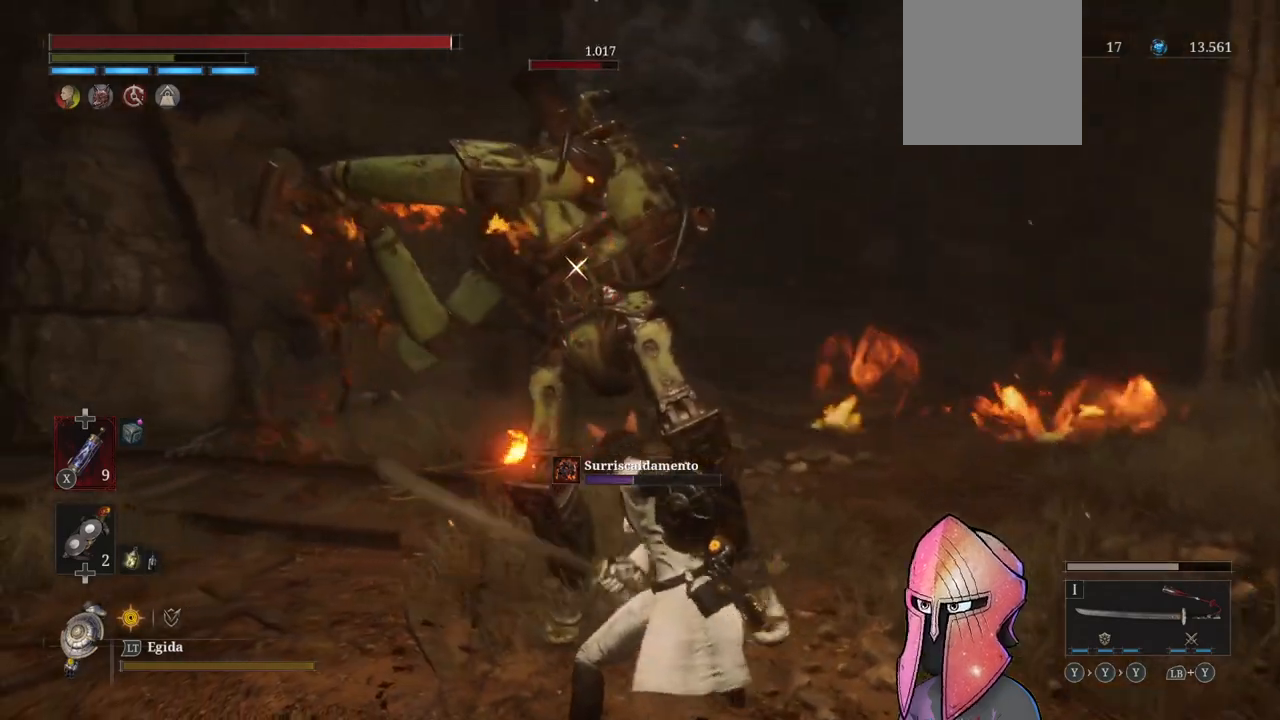
{"buttons": ["L1"], "left_stick": "center", "right_stick": "center", "events": [[383, "L1", "down"]]}
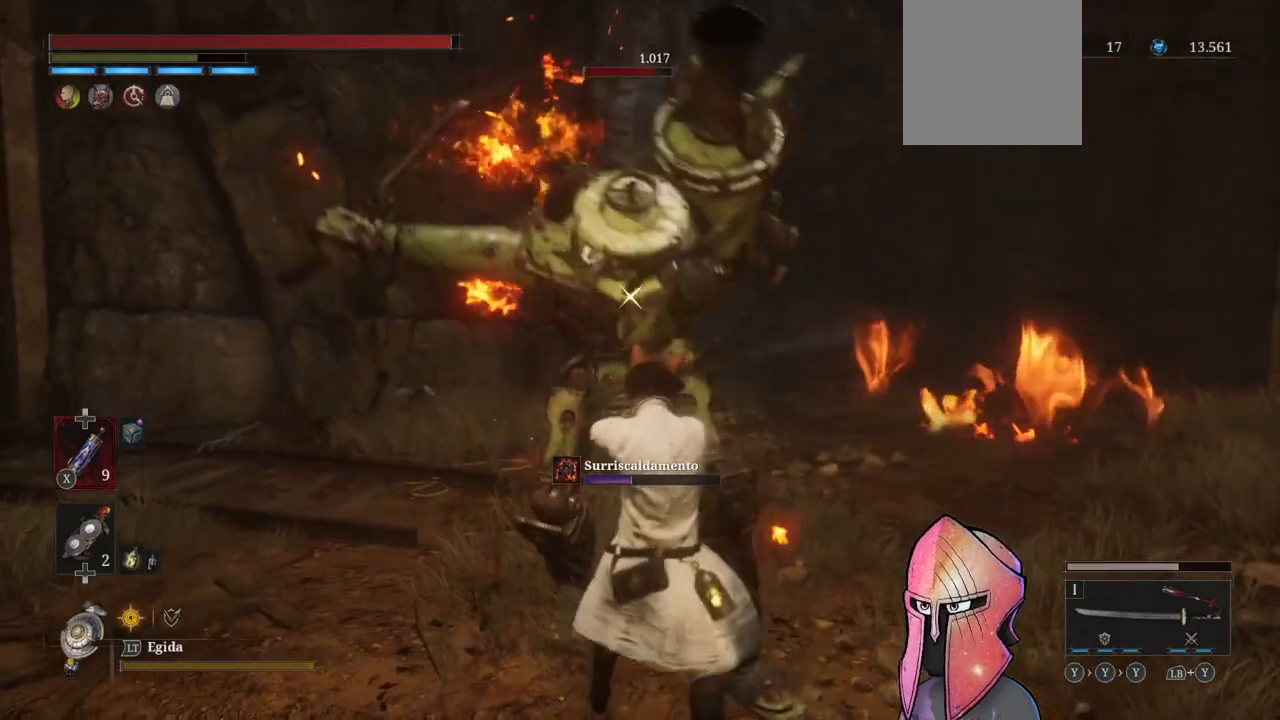
{"buttons": [], "left_stick": "center", "right_stick": "center", "events": [[183, "L1", "up"]]}
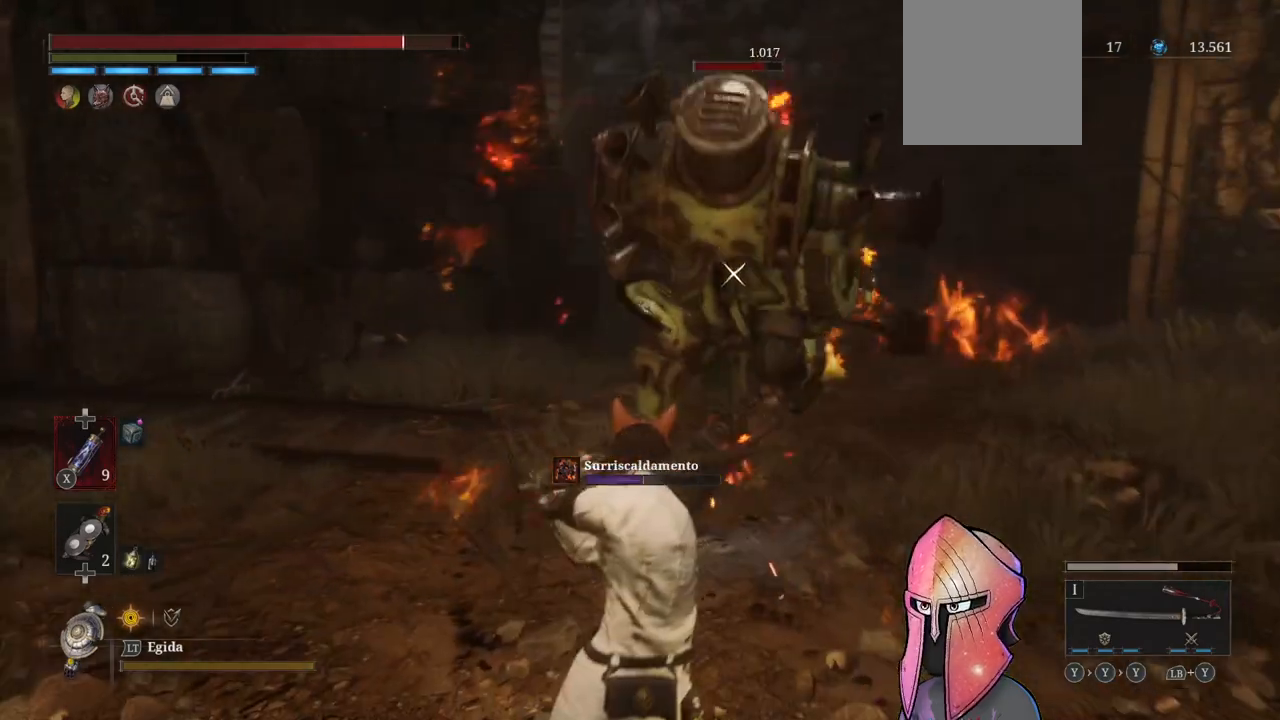
{"buttons": [], "left_stick": "center", "right_stick": "center", "events": [[67, "R1", "down"], [133, "R1", "up"], [200, "R1", "down"], [267, "R1", "up"]]}
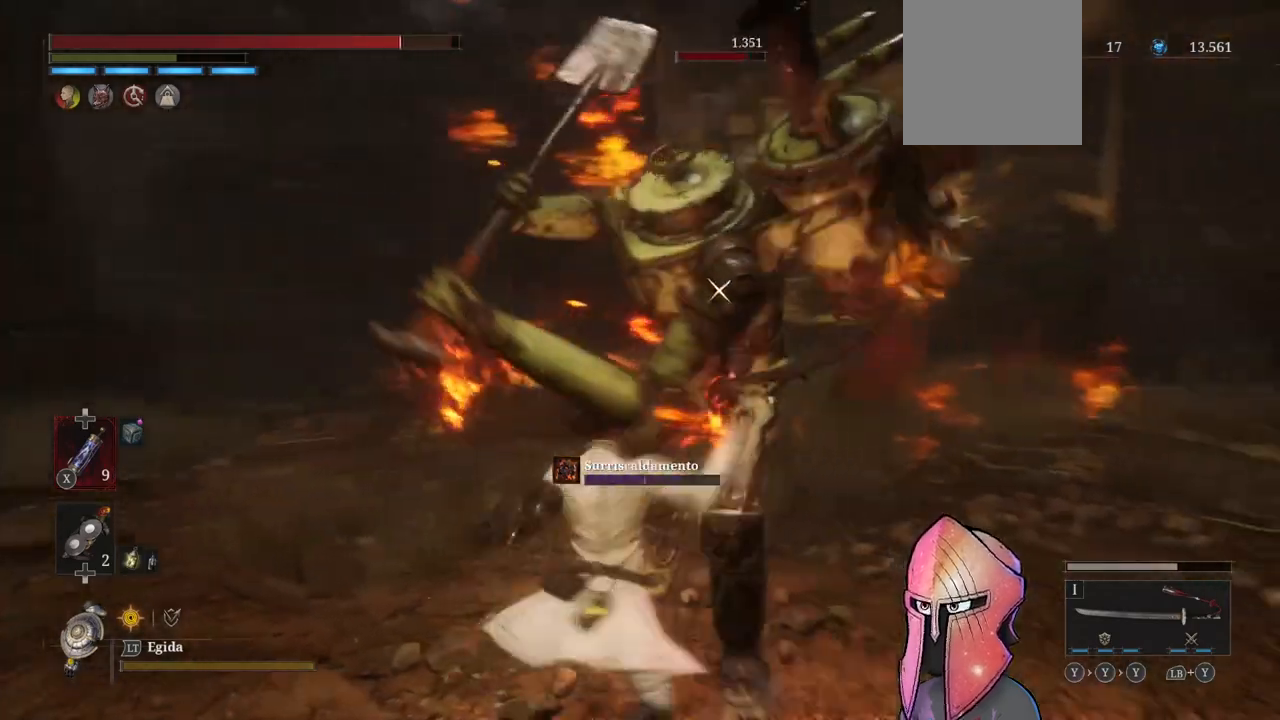
{"buttons": [], "left_stick": "center", "right_stick": "center", "events": []}
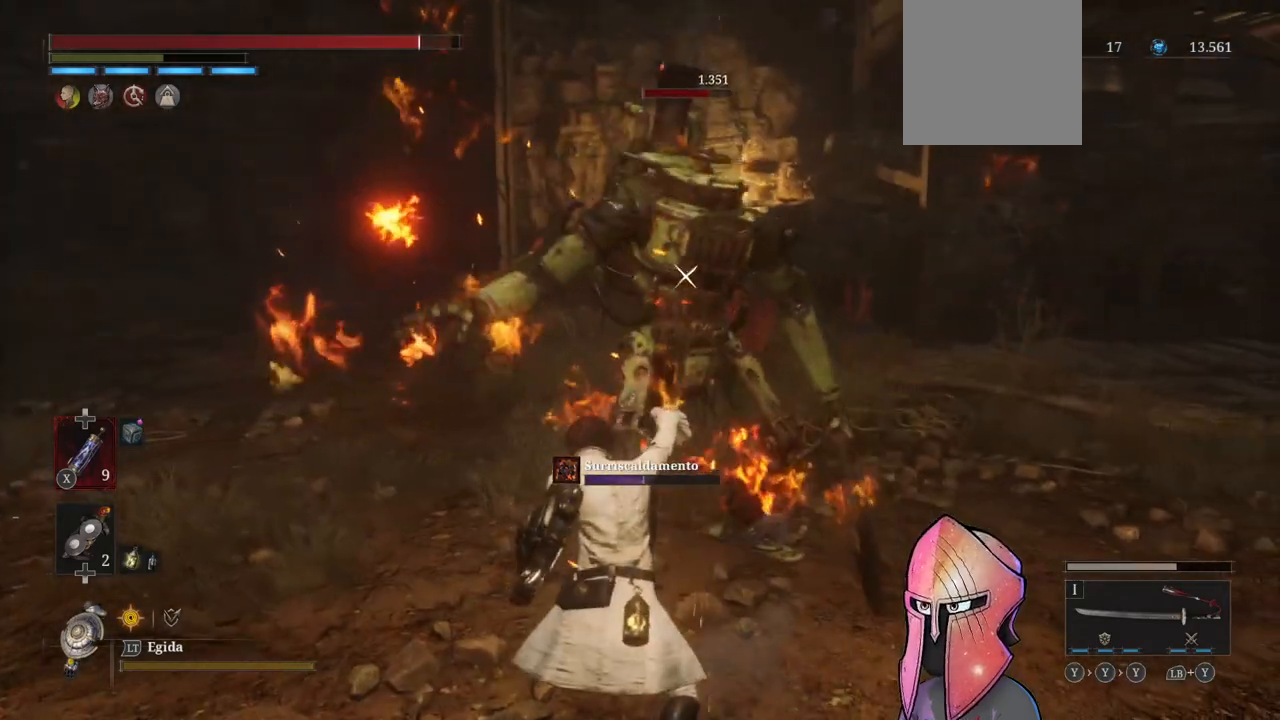
{"buttons": ["R2"], "left_stick": "center", "right_stick": "center", "events": [[217, "R2", "down"]]}
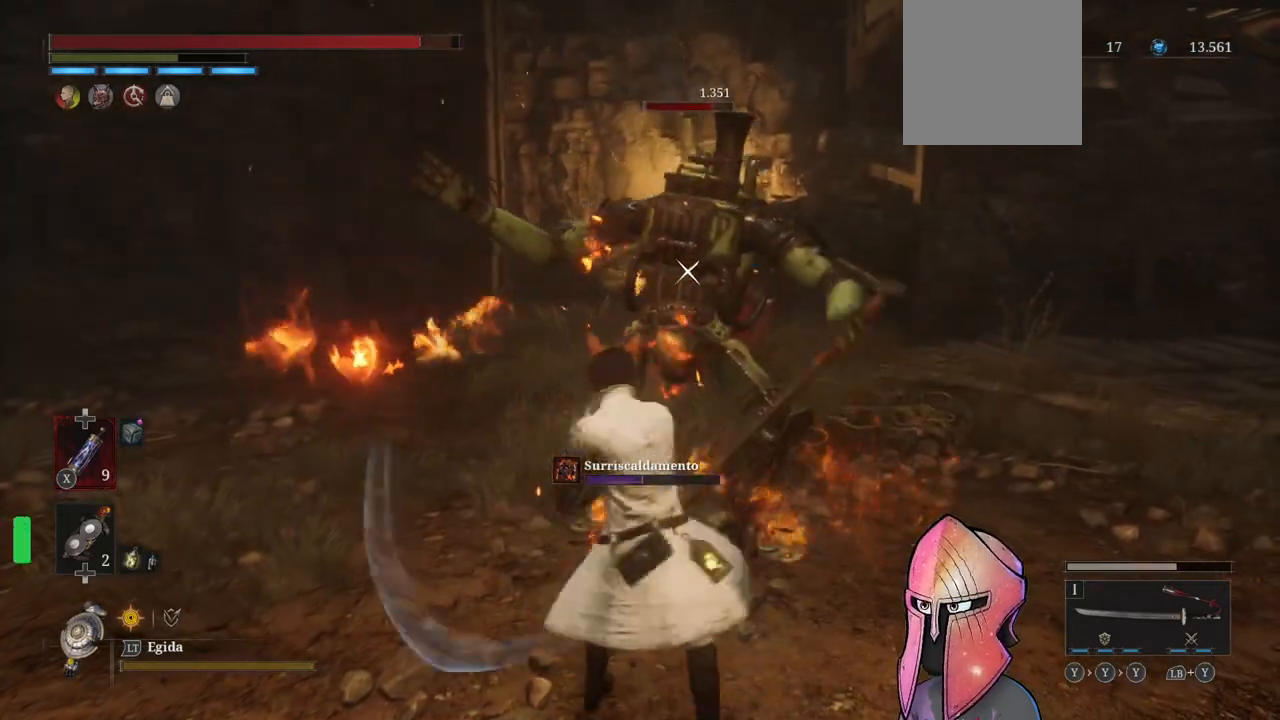
{"buttons": [], "left_stick": "center", "right_stick": "center", "events": [[250, "R2", "up"]]}
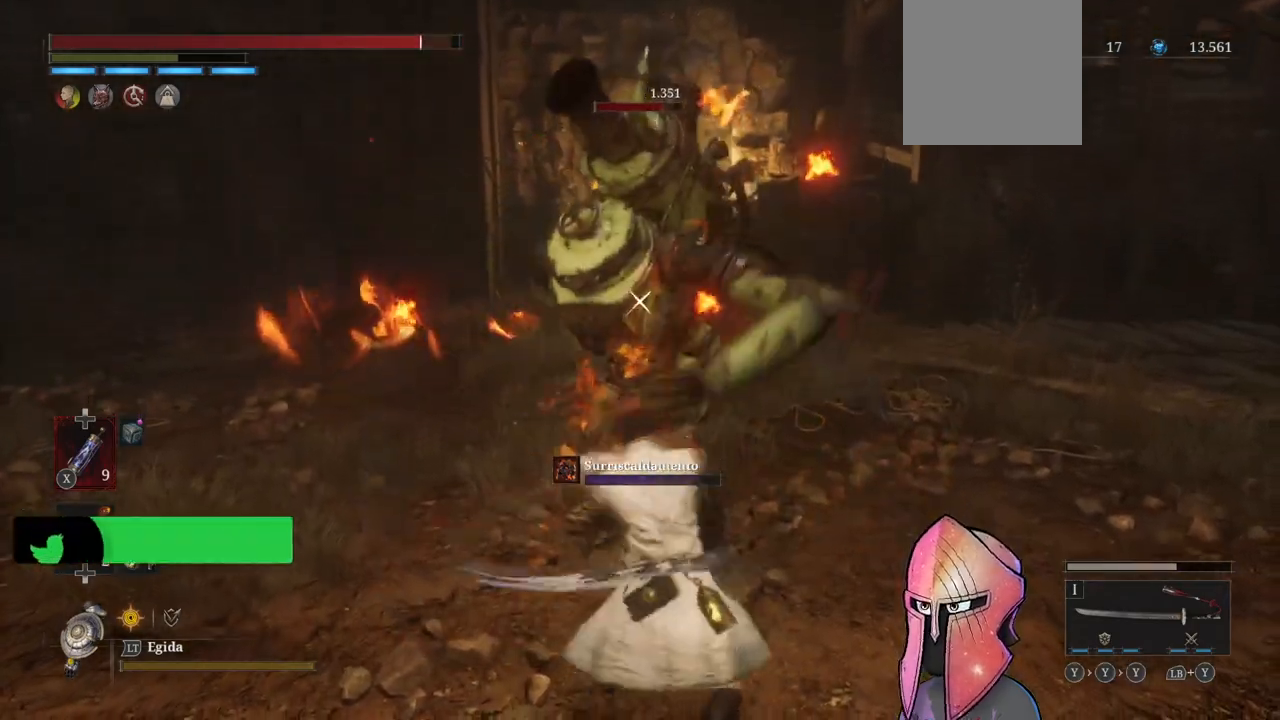
{"buttons": [], "left_stick": "down", "right_stick": "center", "events": [[400, "left_stick", "down"]]}
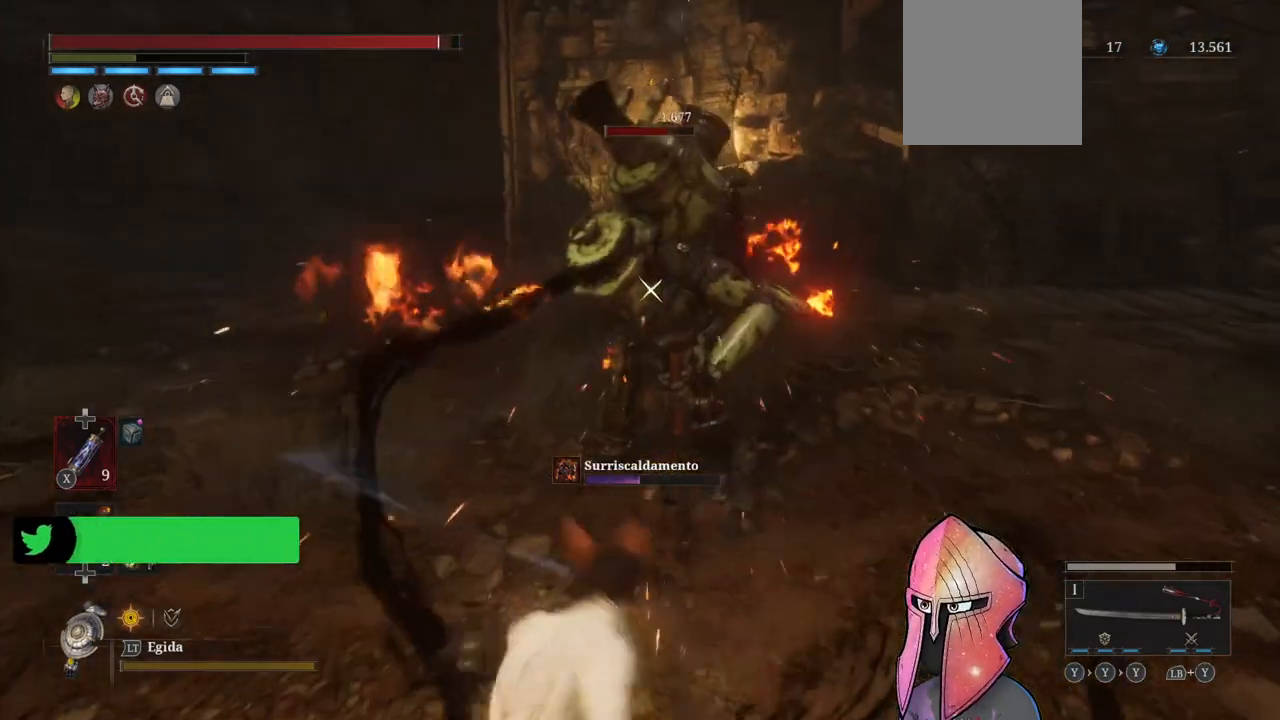
{"buttons": [], "left_stick": "right", "right_stick": "center", "events": [[17, "left_stick", "center"], [450, "left_stick", "down-right"], [500, "left_stick", "right"]]}
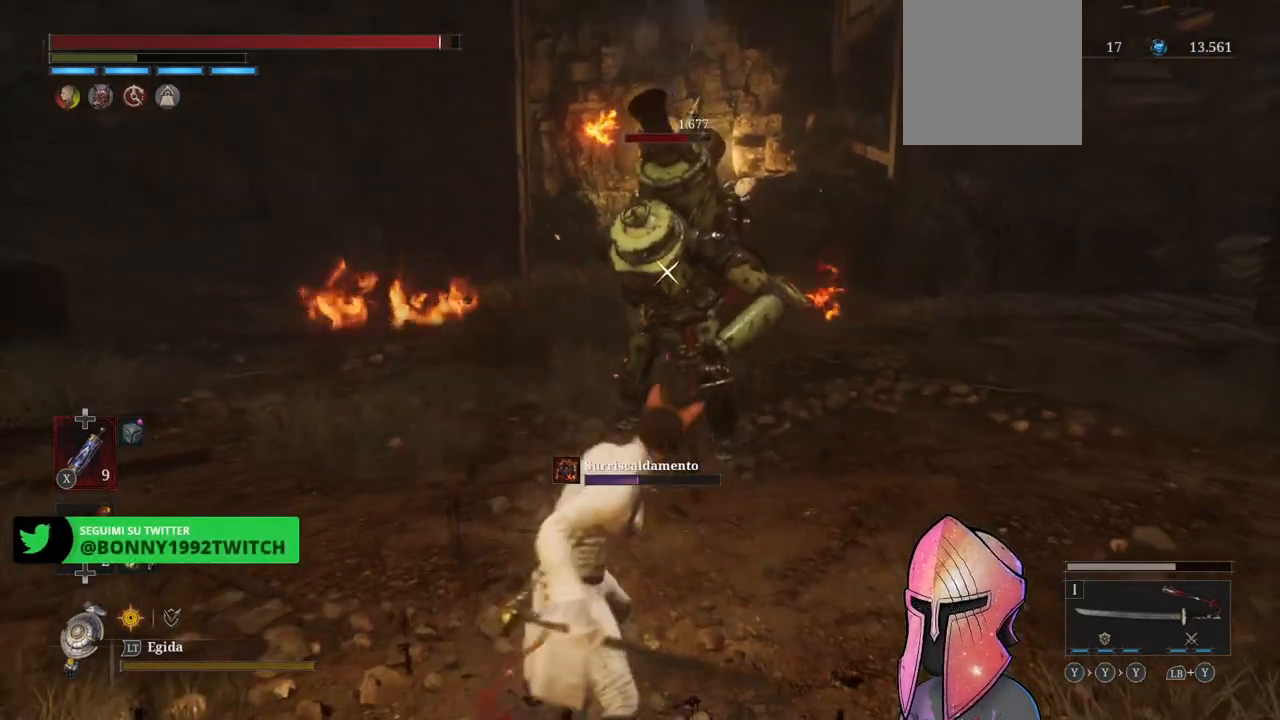
{"buttons": [], "left_stick": "right", "right_stick": "center", "events": []}
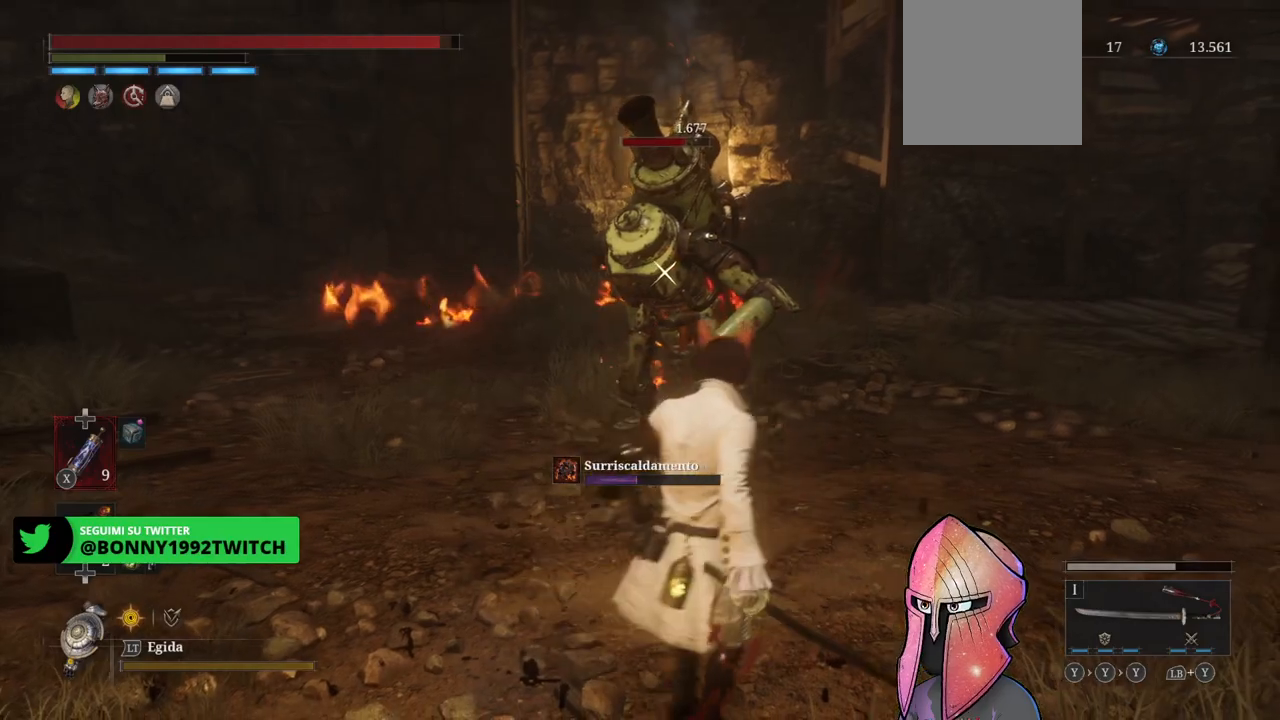
{"buttons": [], "left_stick": "right", "right_stick": "center", "events": [[333, "left_stick", "center"], [467, "left_stick", "right"]]}
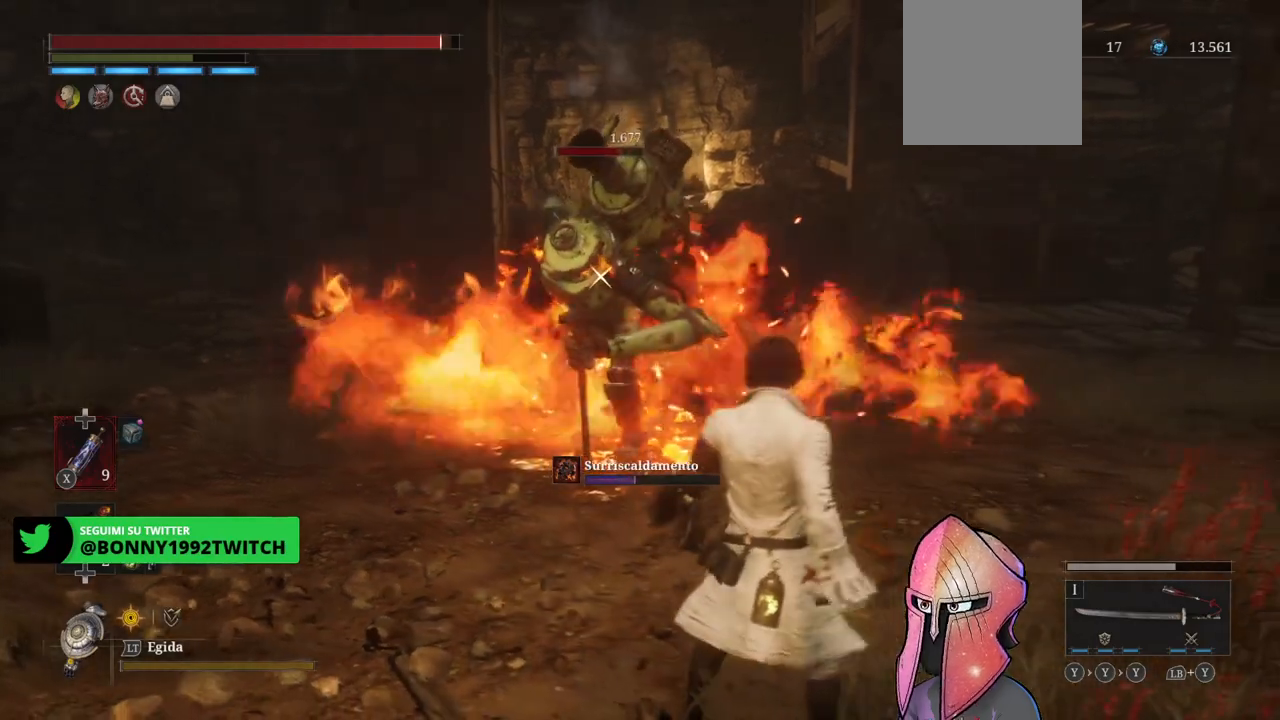
{"buttons": [], "left_stick": "center", "right_stick": "center", "events": [[450, "left_stick", "center"]]}
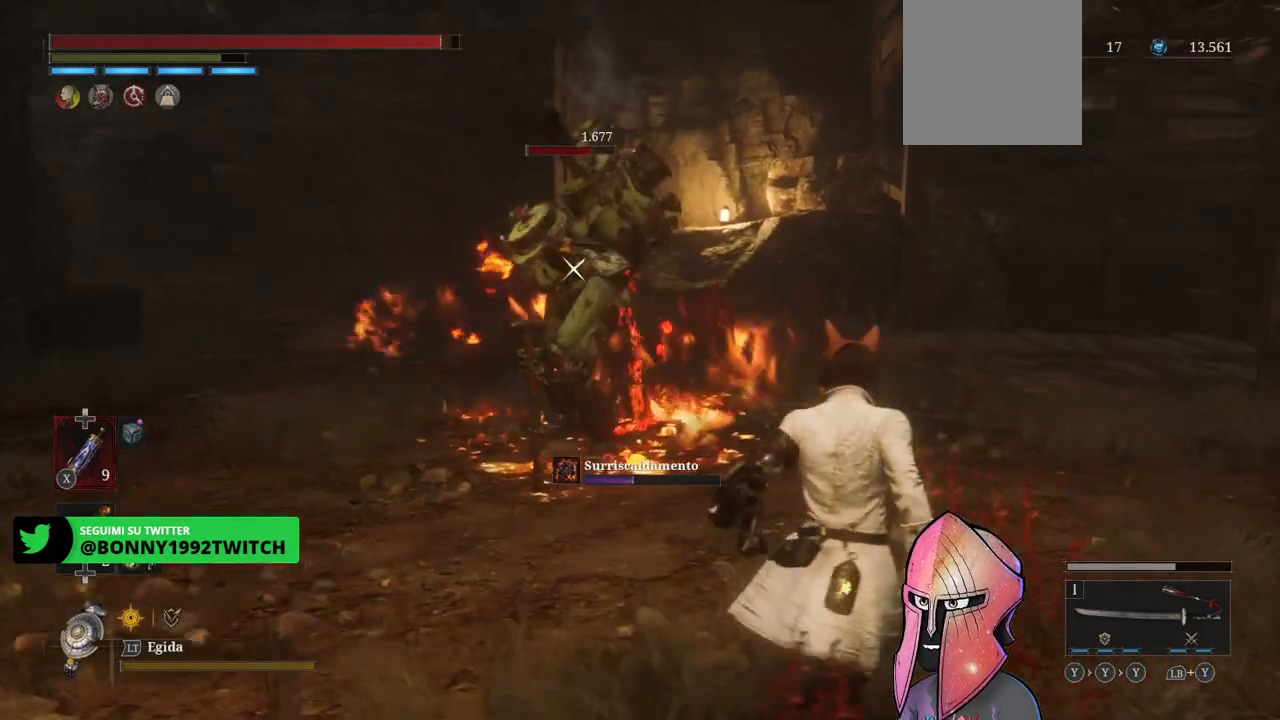
{"buttons": [], "left_stick": "center", "right_stick": "center", "events": [[217, "left_stick", "up-right"], [367, "left_stick", "center"]]}
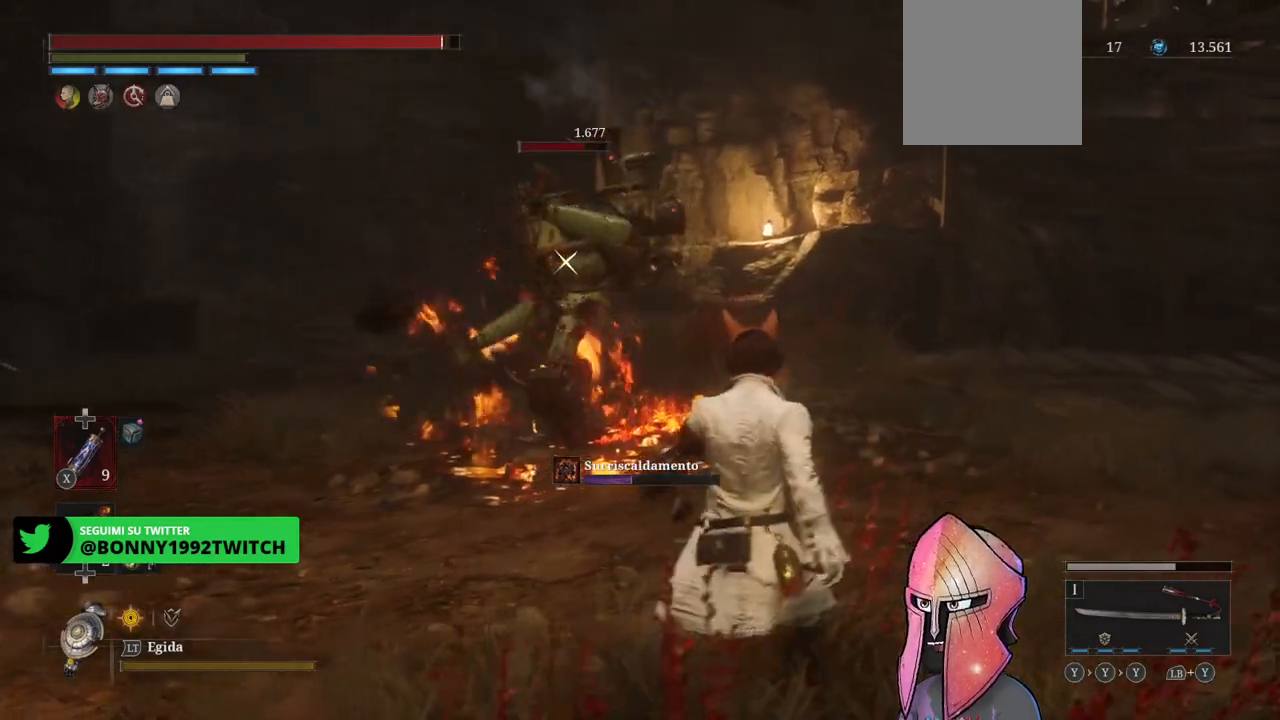
{"buttons": [], "left_stick": "center", "right_stick": "center", "events": [[233, "left_stick", "up-right"], [333, "left_stick", "center"]]}
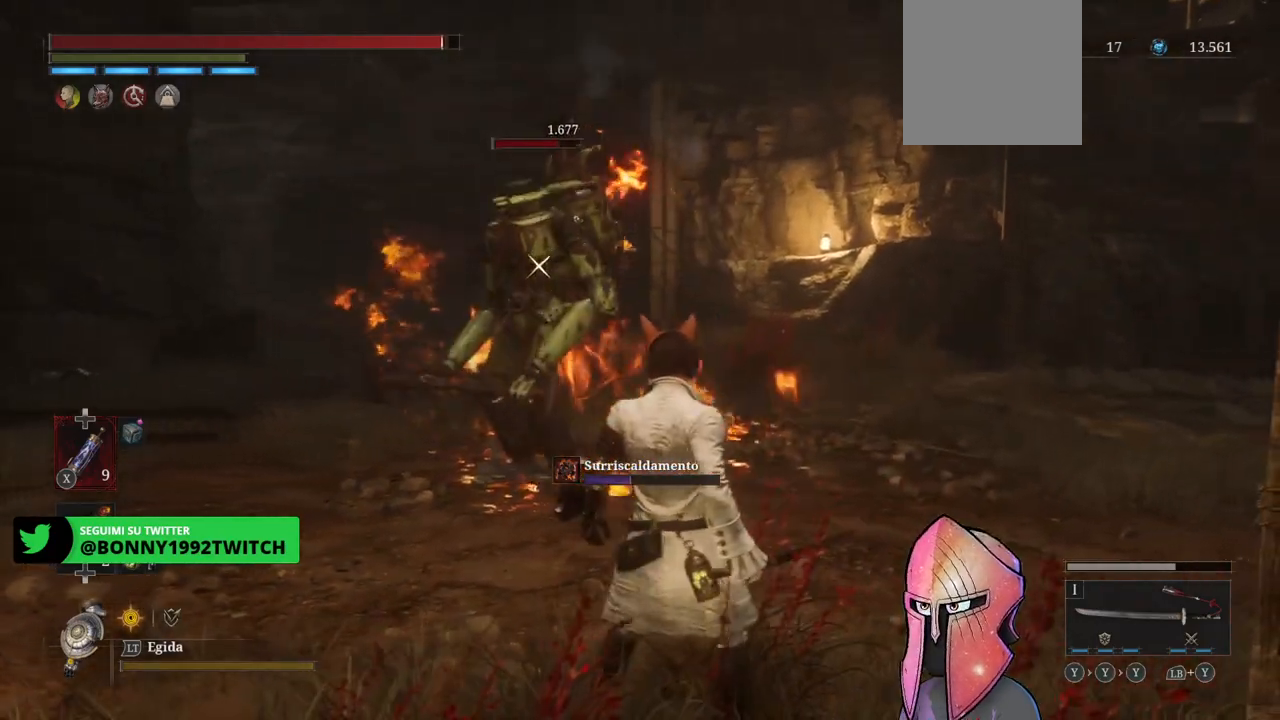
{"buttons": [], "left_stick": "center", "right_stick": "center", "events": [[50, "left_stick", "up"], [100, "R1", "down"], [167, "R1", "up"], [200, "left_stick", "center"]]}
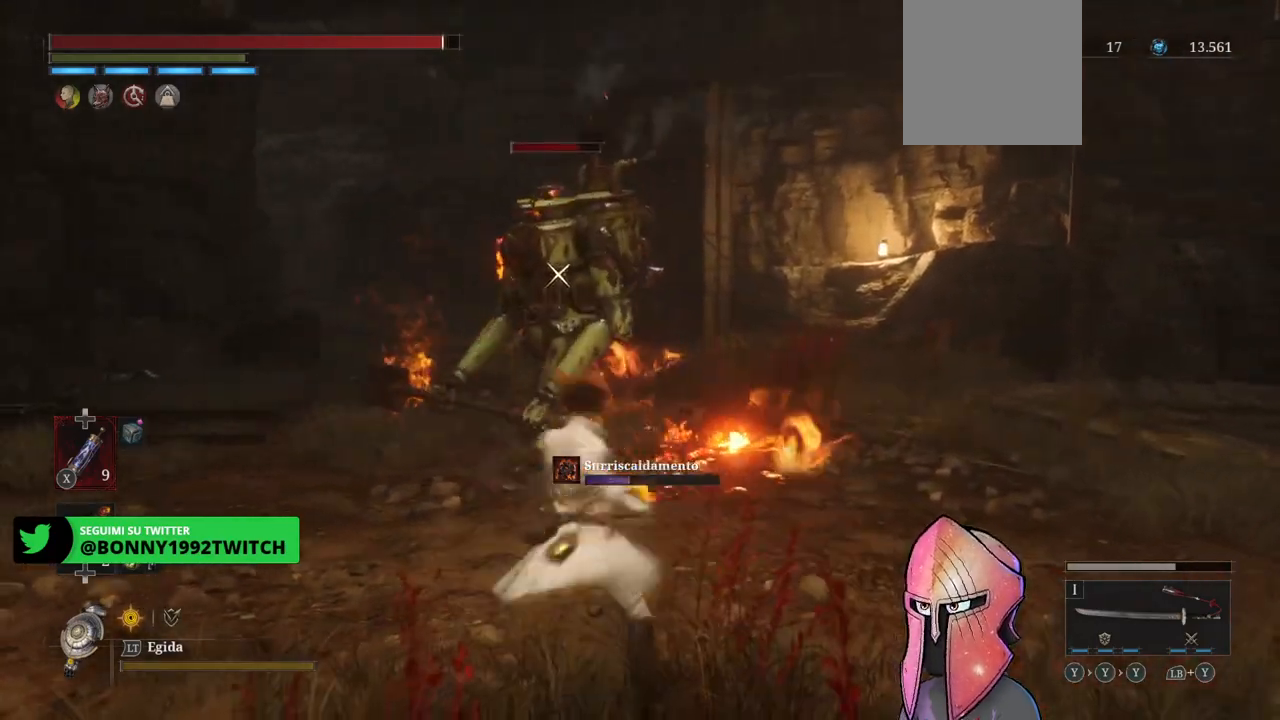
{"buttons": [], "left_stick": "center", "right_stick": "center", "events": [[67, "R1", "down"], [150, "R1", "up"]]}
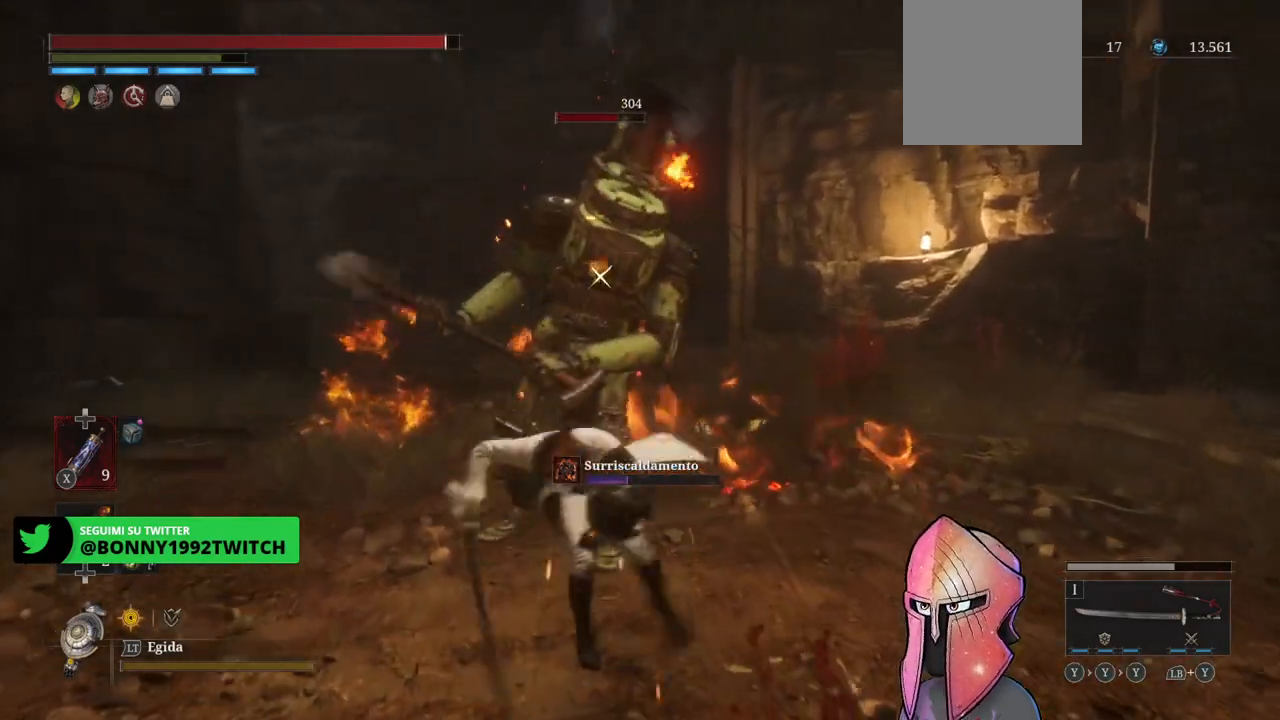
{"buttons": ["B"], "left_stick": "down", "right_stick": "center", "events": [[433, "left_stick", "down"], [483, "B", "down"]]}
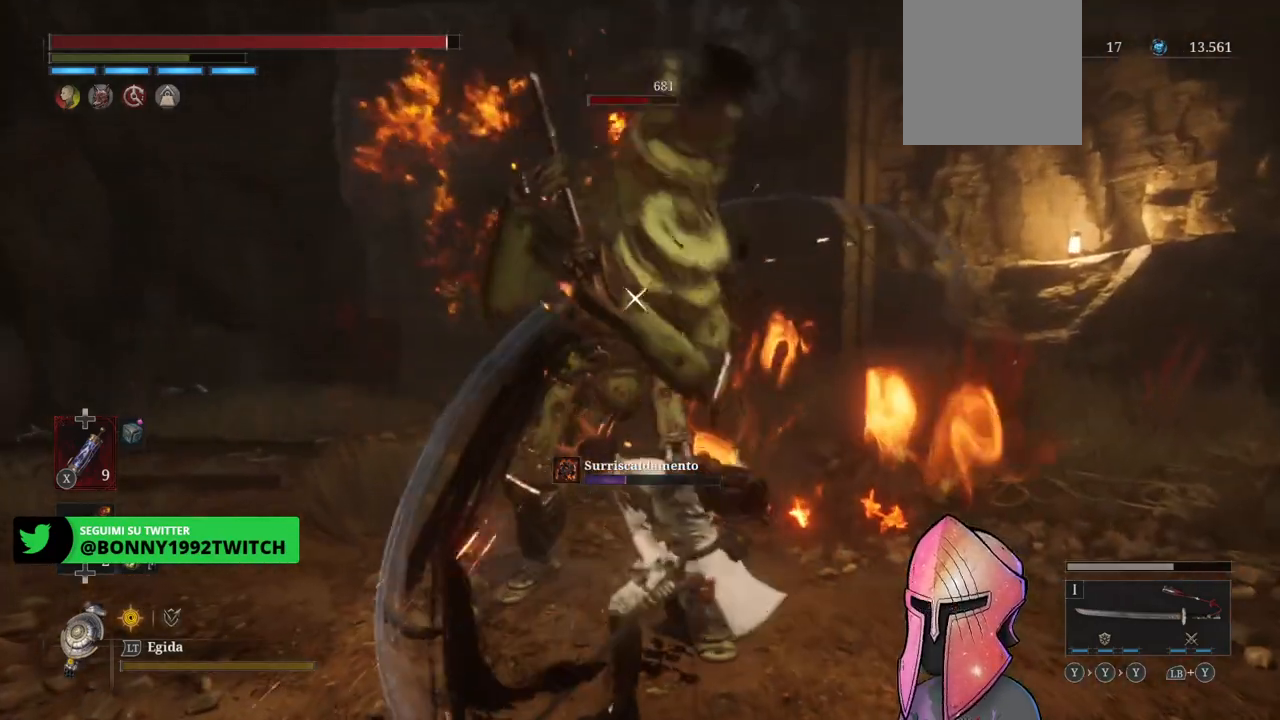
{"buttons": [], "left_stick": "down", "right_stick": "center", "events": [[33, "B", "up"], [117, "B", "down"], [217, "B", "up"]]}
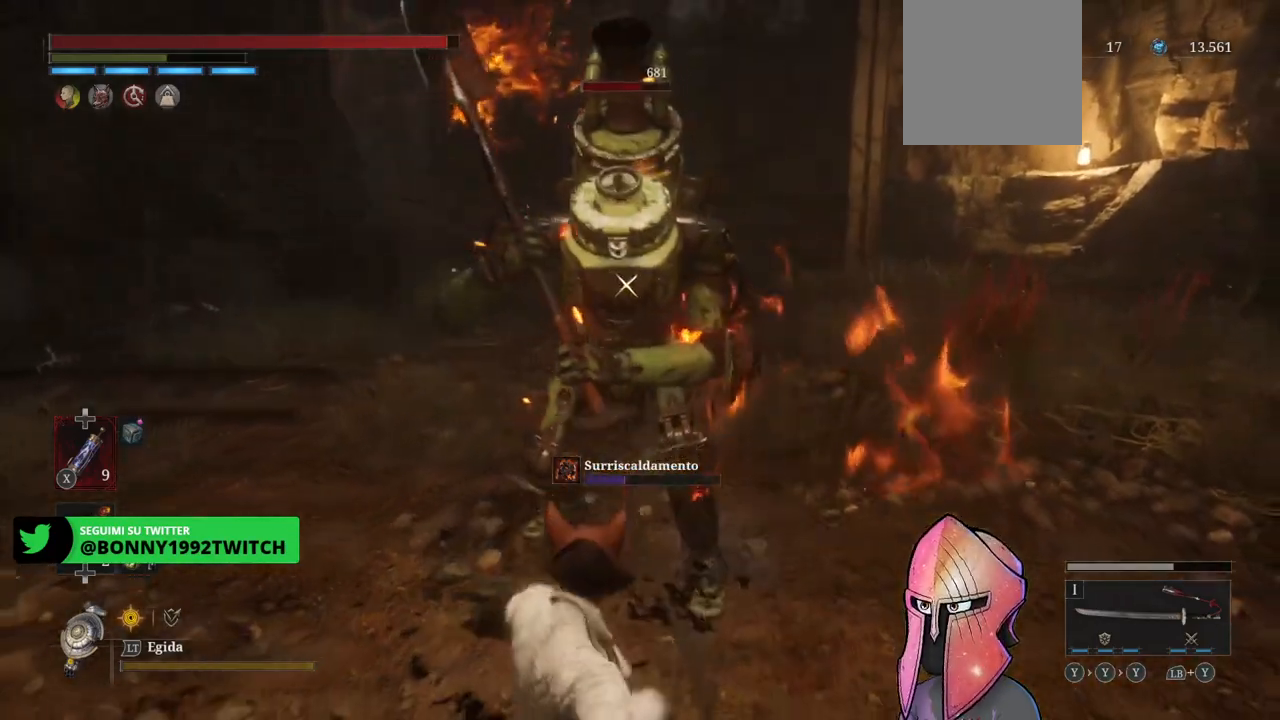
{"buttons": ["R2"], "left_stick": "center", "right_stick": "center", "events": [[117, "left_stick", "center"], [433, "R2", "down"]]}
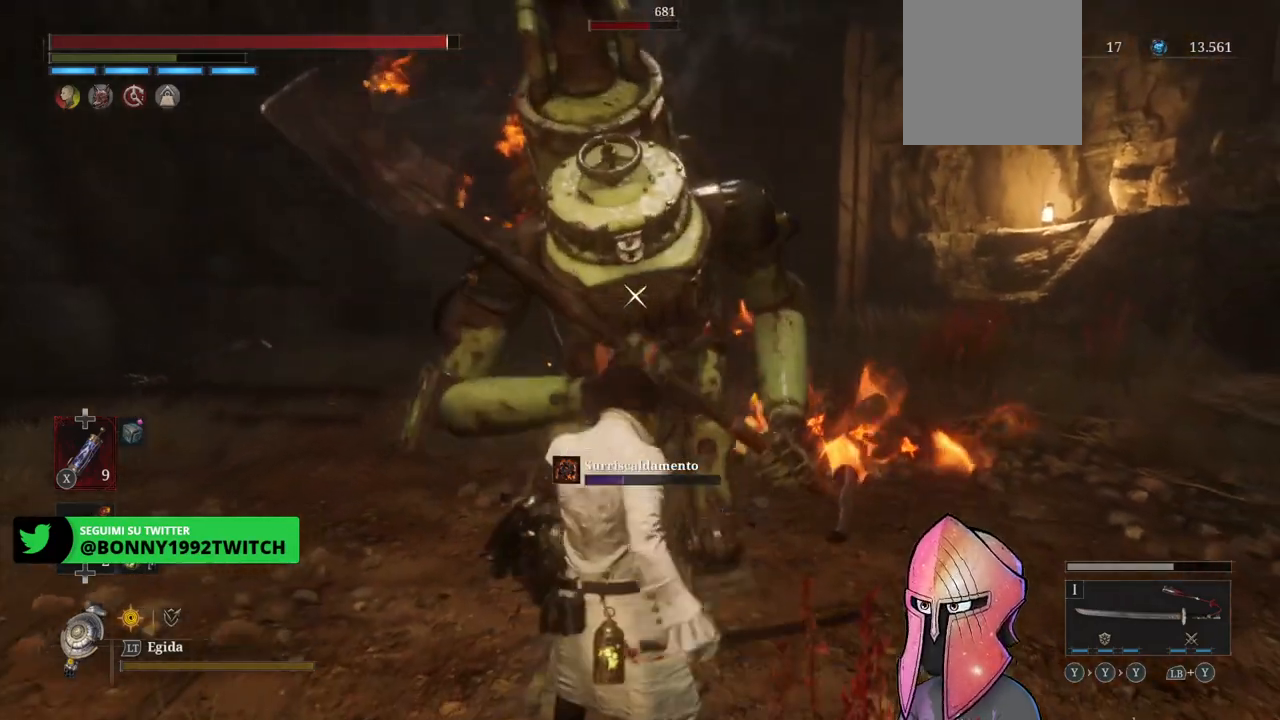
{"buttons": ["R2"], "left_stick": "center", "right_stick": "center", "events": []}
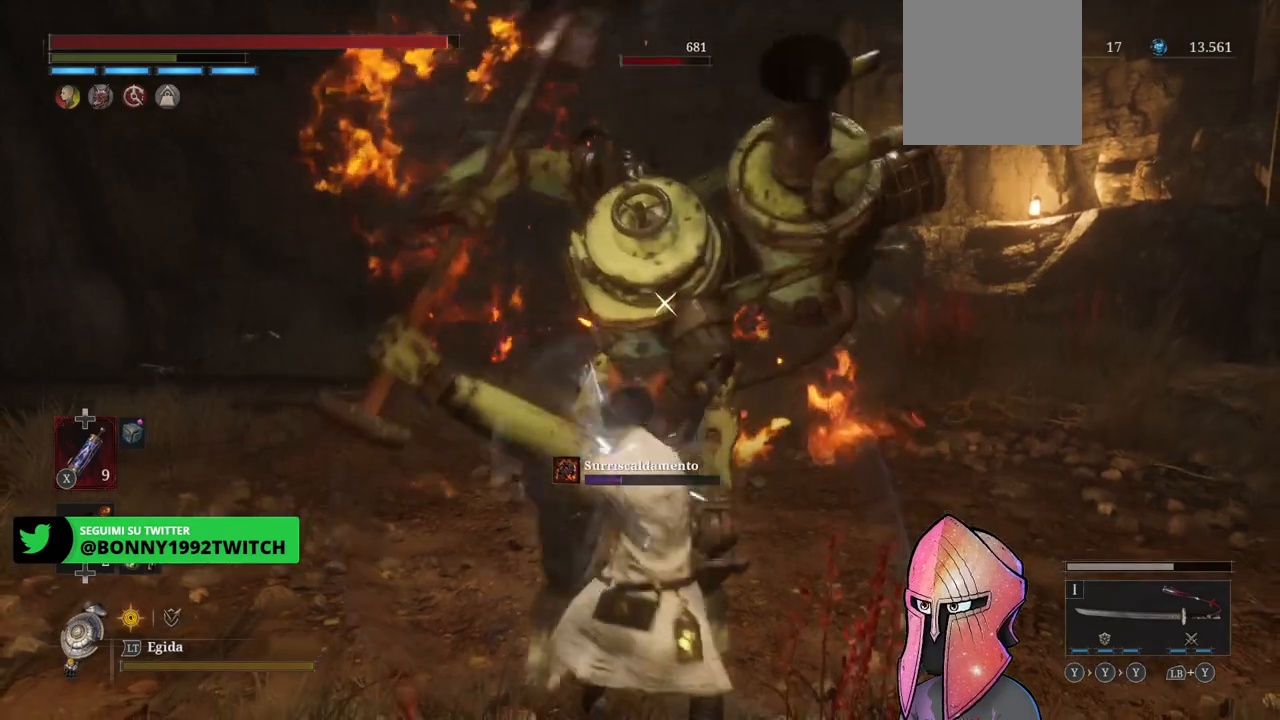
{"buttons": [], "left_stick": "center", "right_stick": "center", "events": [[233, "R2", "up"]]}
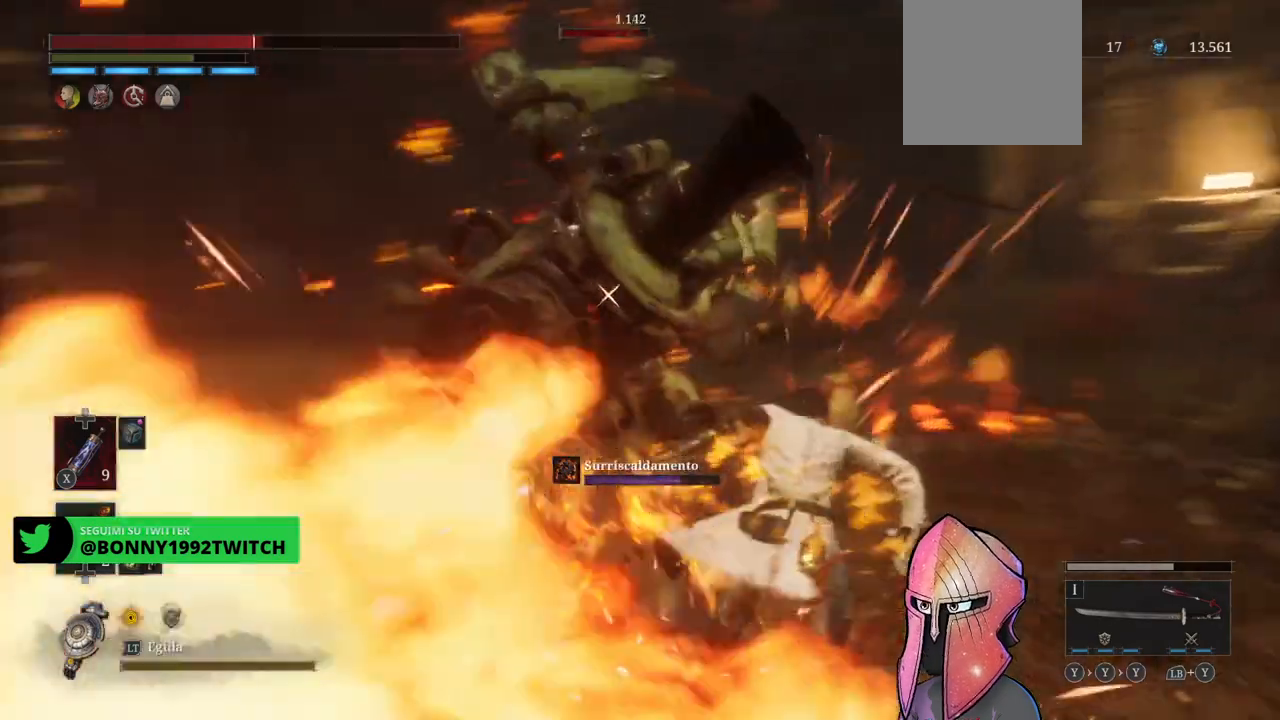
{"buttons": [], "left_stick": "down", "right_stick": "center", "events": [[267, "left_stick", "down"], [317, "B", "down"], [417, "B", "up"]]}
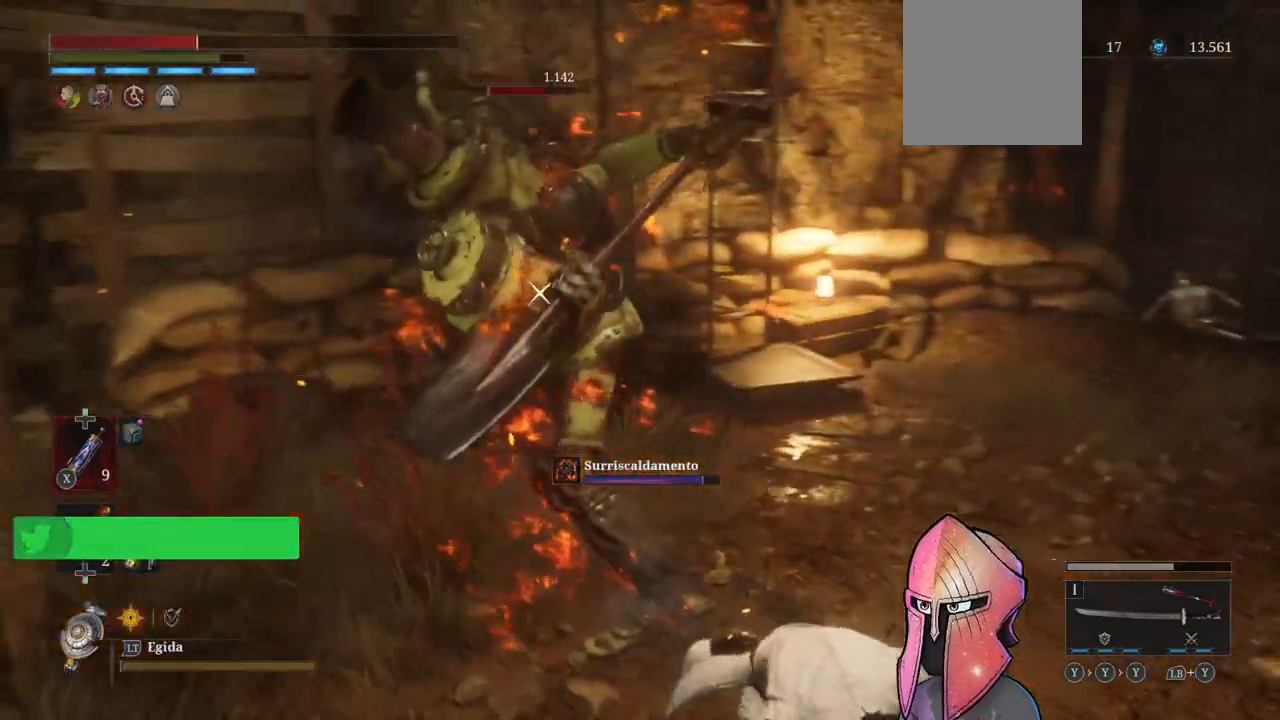
{"buttons": [], "left_stick": "down-right", "right_stick": "center", "events": [[300, "B", "down"], [333, "left_stick", "down-right"], [400, "B", "up"]]}
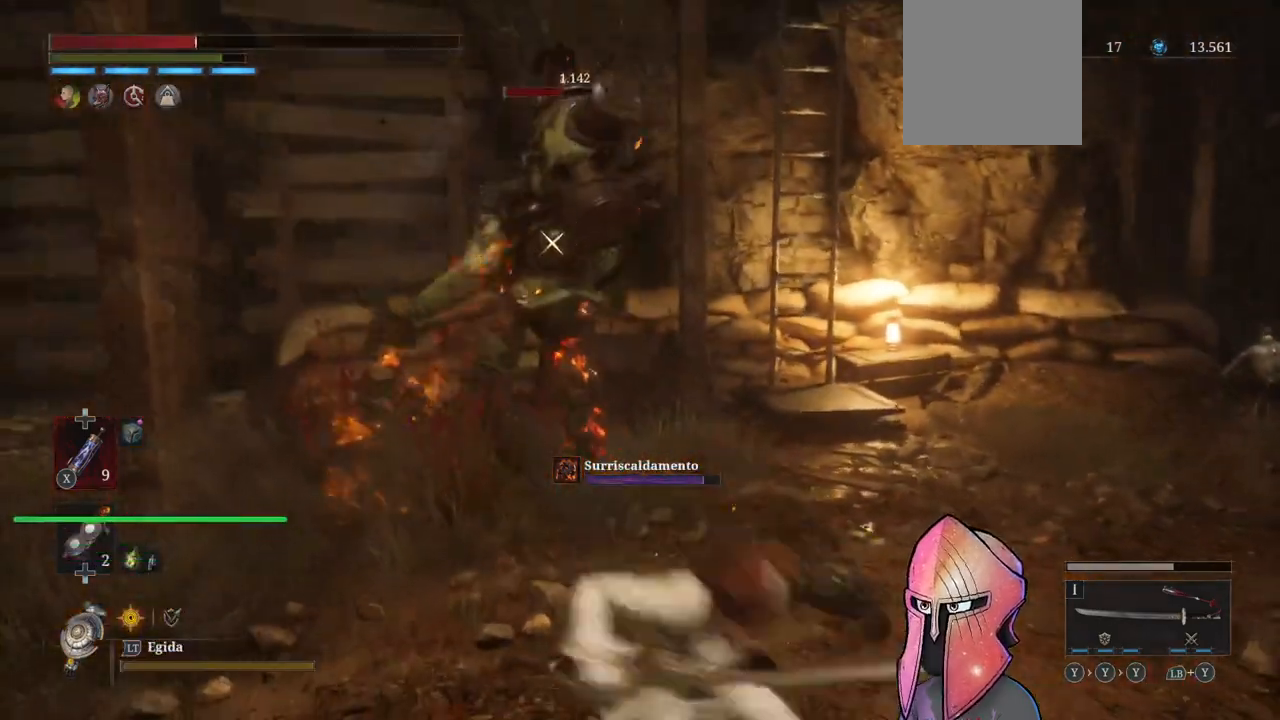
{"buttons": [], "left_stick": "right", "right_stick": "center", "events": [[267, "left_stick", "right"]]}
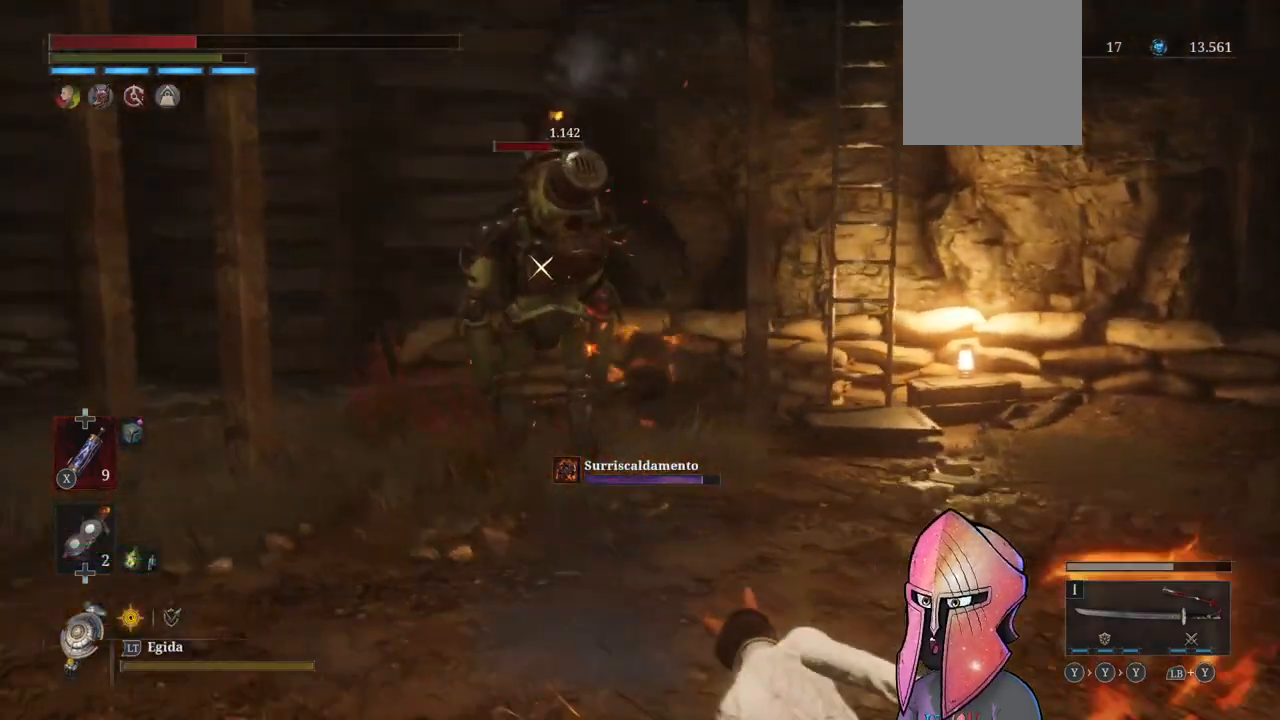
{"buttons": ["X"], "left_stick": "right", "right_stick": "center", "events": [[83, "X", "down"], [200, "X", "up"], [500, "X", "down"]]}
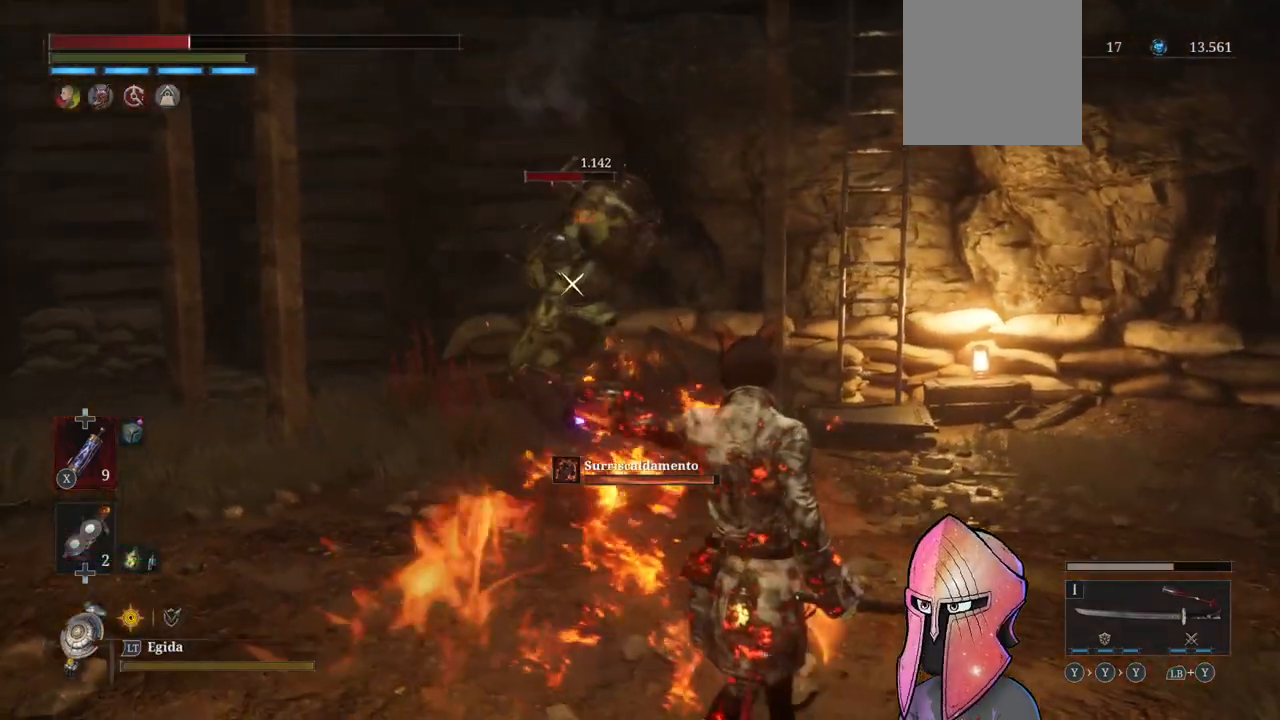
{"buttons": [], "left_stick": "right", "right_stick": "center", "events": [[67, "X", "up"], [150, "X", "down"], [217, "X", "up"], [417, "B", "down"], [483, "B", "up"]]}
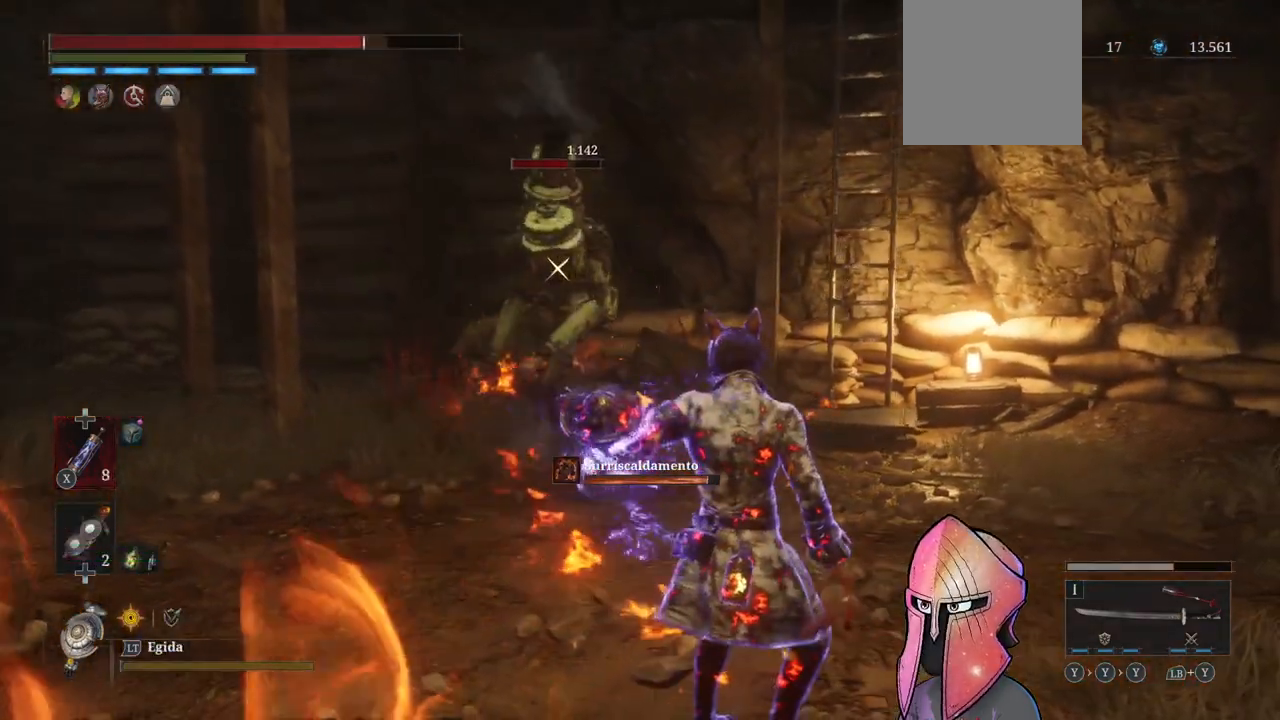
{"buttons": ["B"], "left_stick": "down-right", "right_stick": "center", "events": [[50, "B", "down"], [117, "B", "up"], [200, "B", "down"], [217, "left_stick", "down-right"], [267, "B", "up"], [350, "B", "down"], [417, "B", "up"], [483, "B", "down"]]}